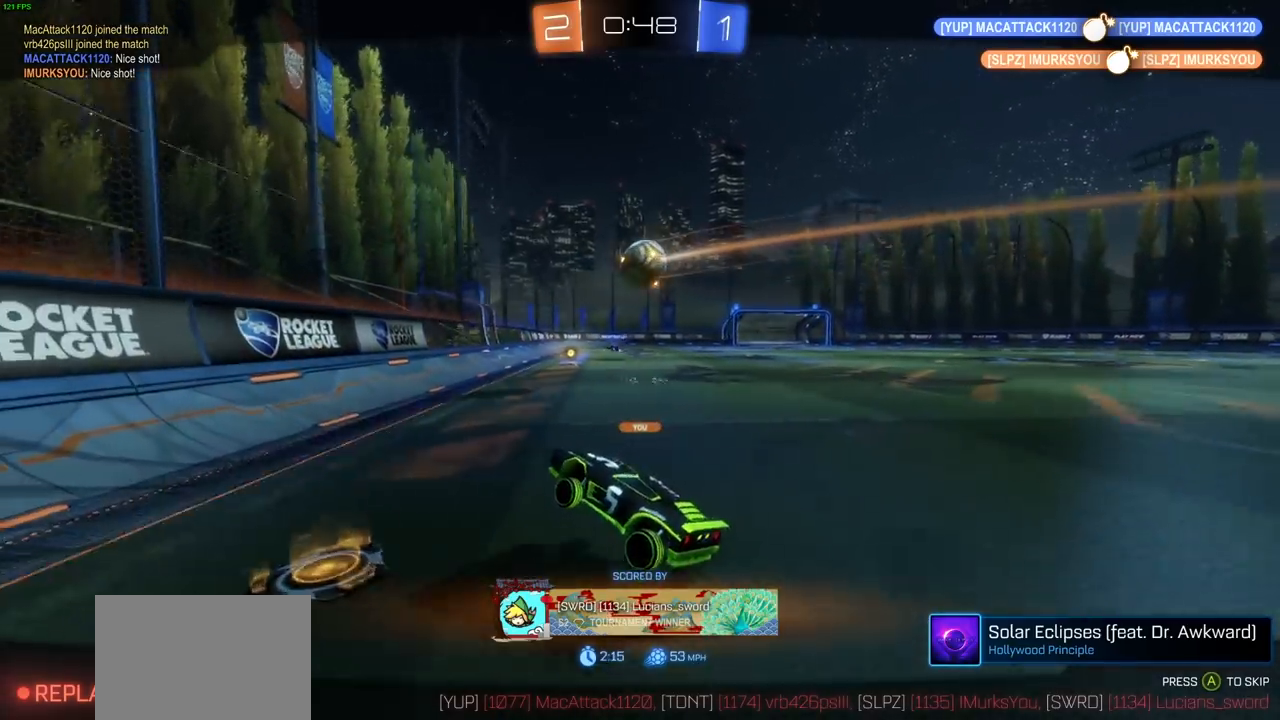
Gameplay with a controller (PlayStation layout); each line is a JSON object with the inputs held at the frame after it (dt_ms = milliseconds from this image to that frame). "events" lists button and stick changes between this image and that frame as [ms after this image, input, new state], when the widget could be followed in between. Not read: R1.
{"dt_ms": 500, "buttons": [], "left_stick": "center", "right_stick": "center", "events": []}
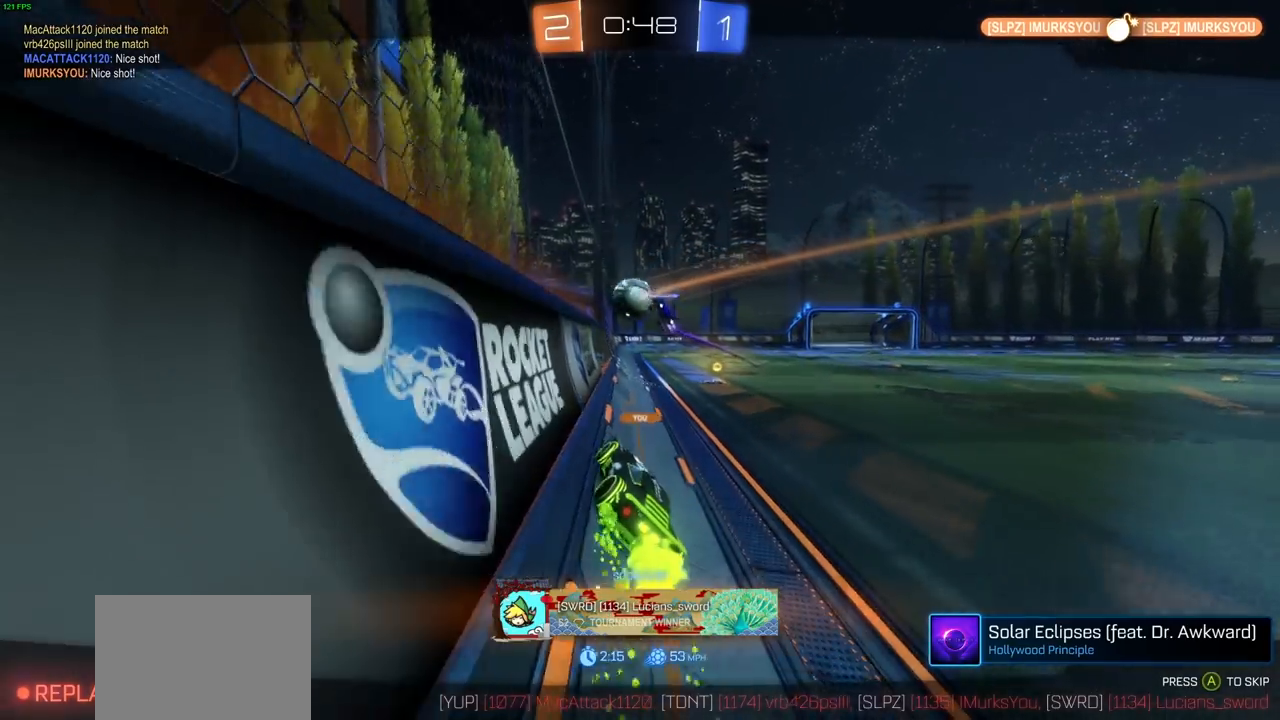
{"dt_ms": 500, "buttons": [], "left_stick": "center", "right_stick": "center", "events": []}
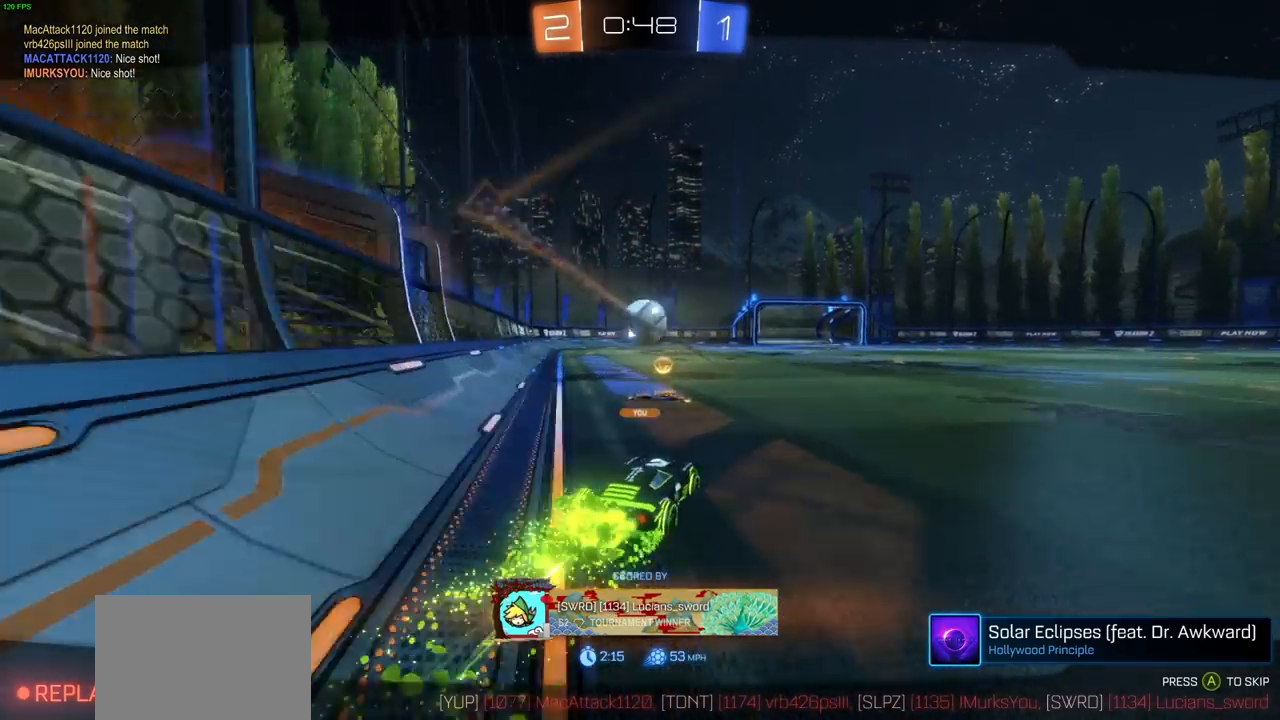
{"dt_ms": 500, "buttons": [], "left_stick": "center", "right_stick": "center", "events": []}
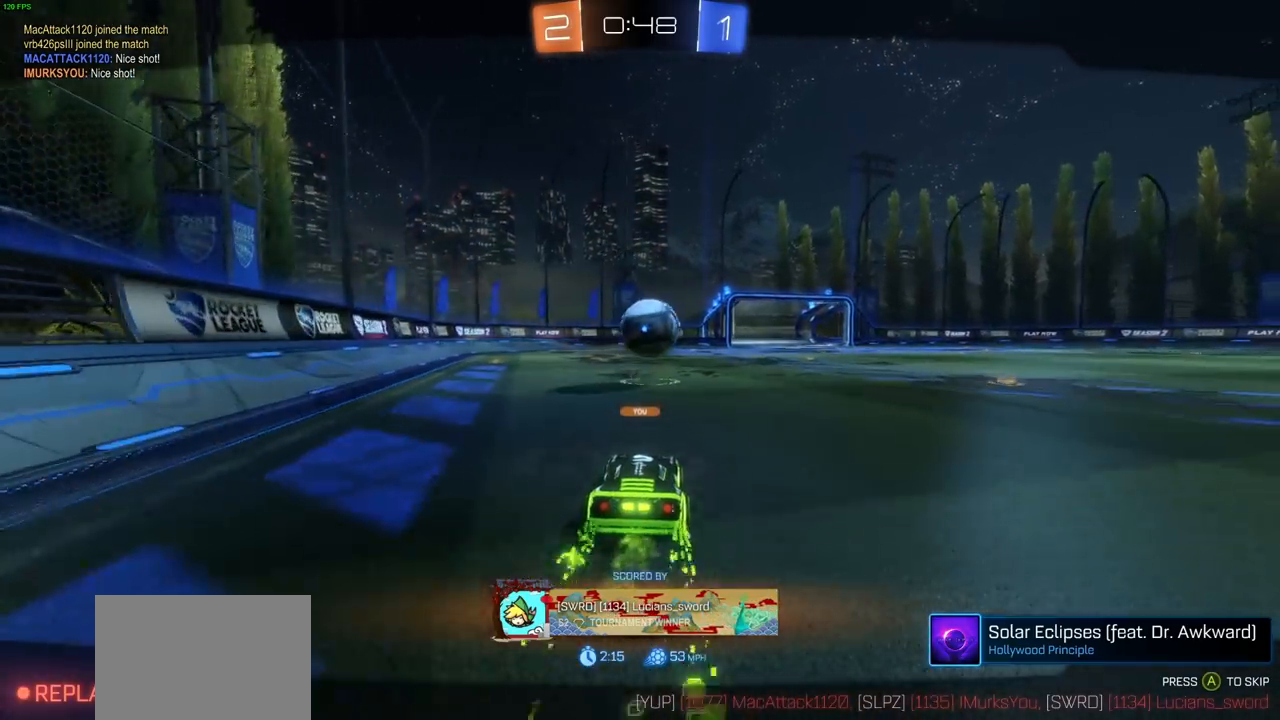
{"dt_ms": 500, "buttons": [], "left_stick": "center", "right_stick": "center", "events": []}
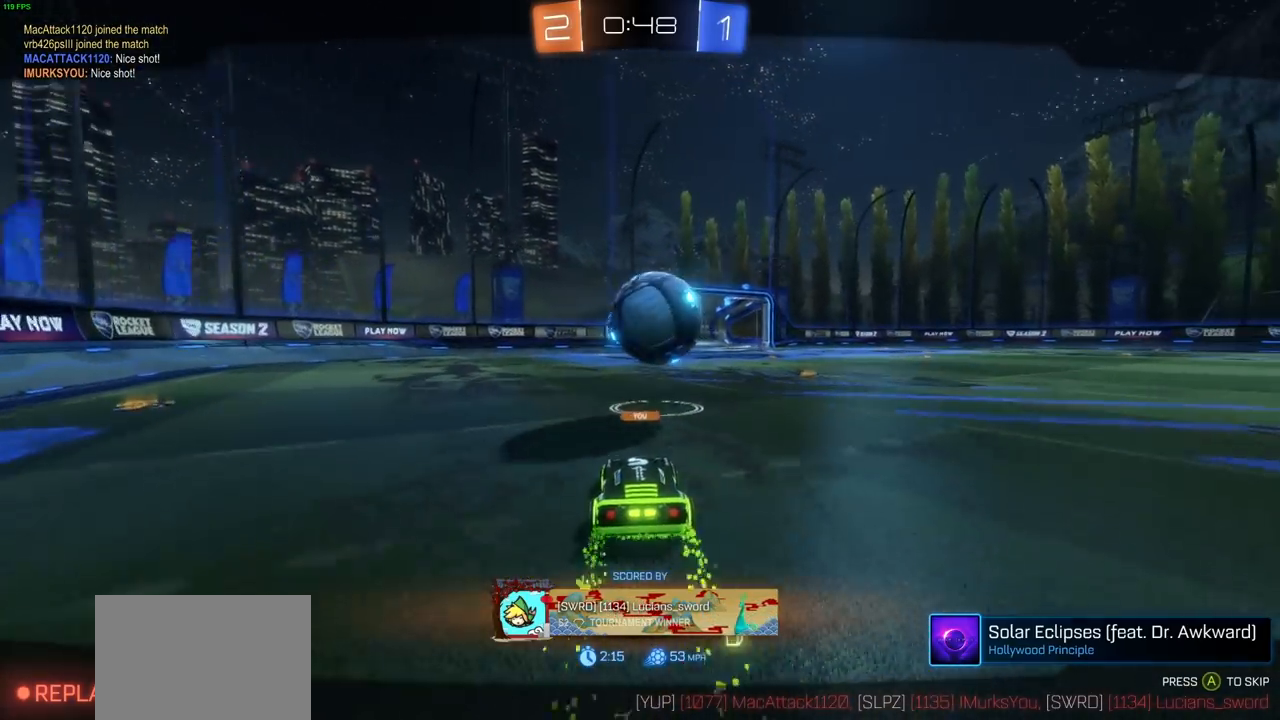
{"dt_ms": 500, "buttons": [], "left_stick": "center", "right_stick": "center", "events": []}
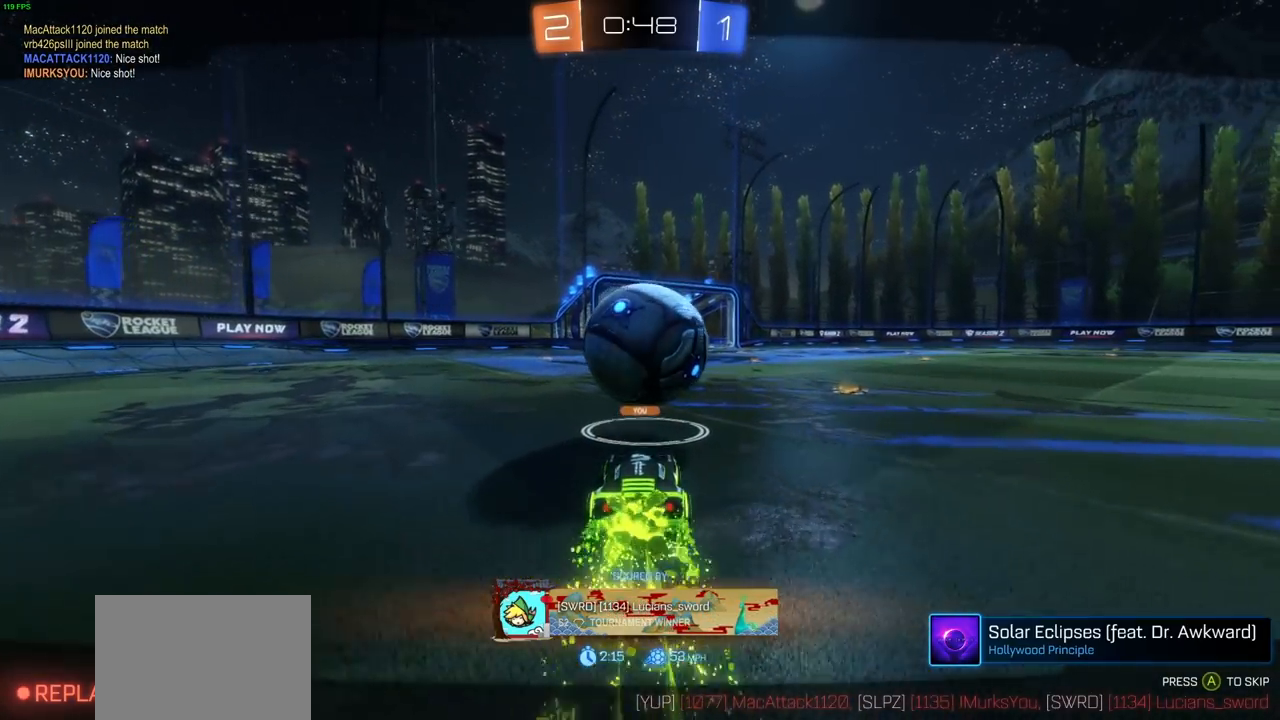
{"dt_ms": 500, "buttons": ["CROSS"], "left_stick": "center", "right_stick": "center", "events": [[117, "CROSS", "down"], [267, "CROSS", "up"], [367, "CROSS", "down"]]}
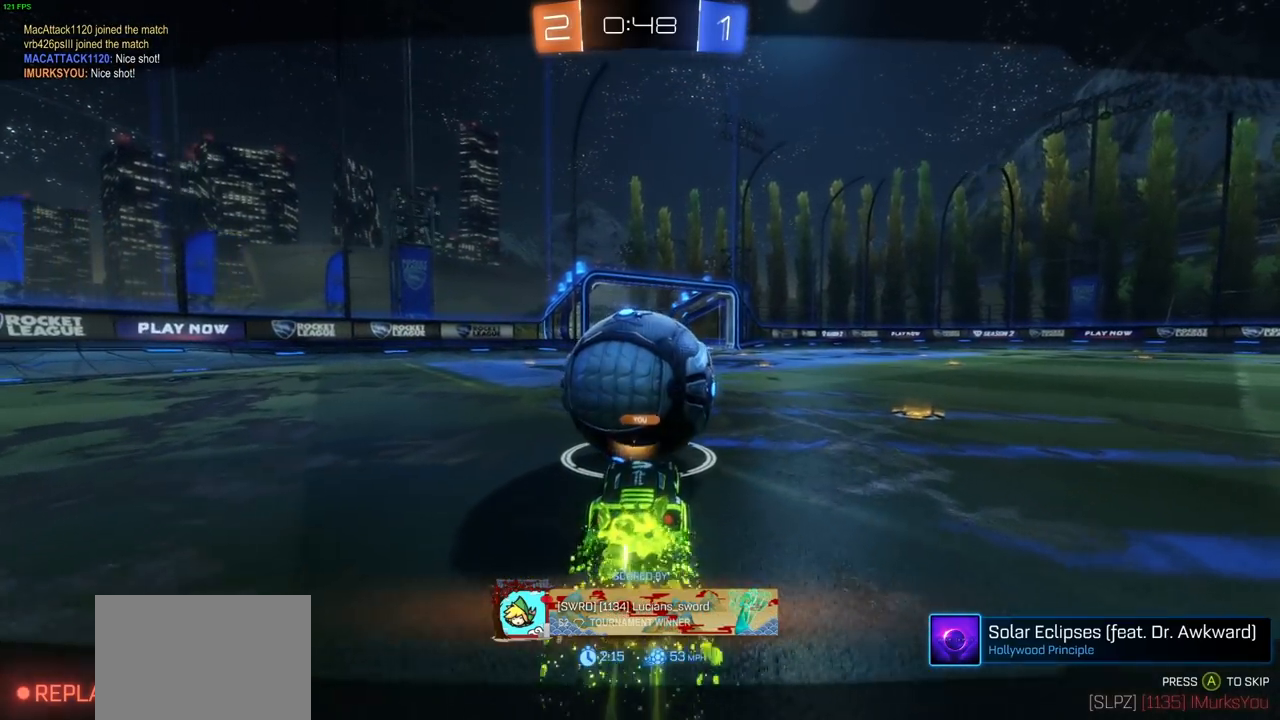
{"dt_ms": 500, "buttons": [], "left_stick": "center", "right_stick": "center", "events": [[17, "CROSS", "up"]]}
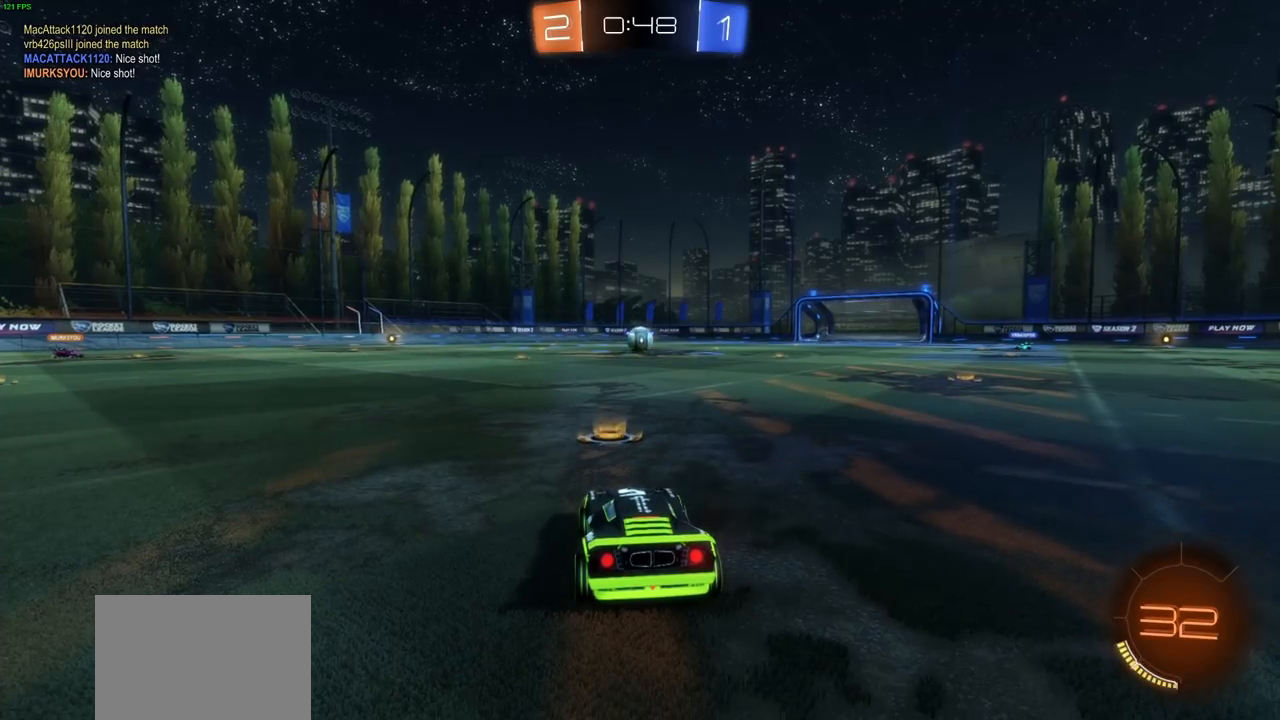
{"dt_ms": 500, "buttons": [], "left_stick": "center", "right_stick": "center", "events": []}
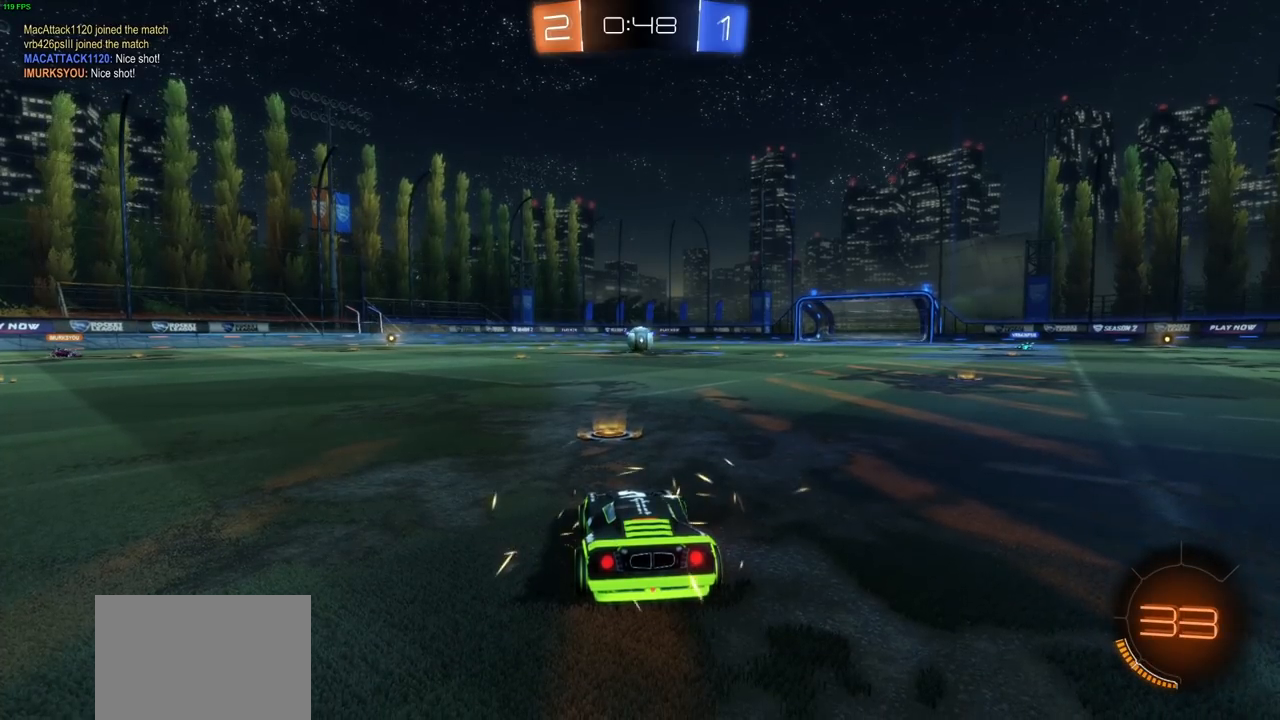
{"dt_ms": 500, "buttons": [], "left_stick": "center", "right_stick": "center", "events": []}
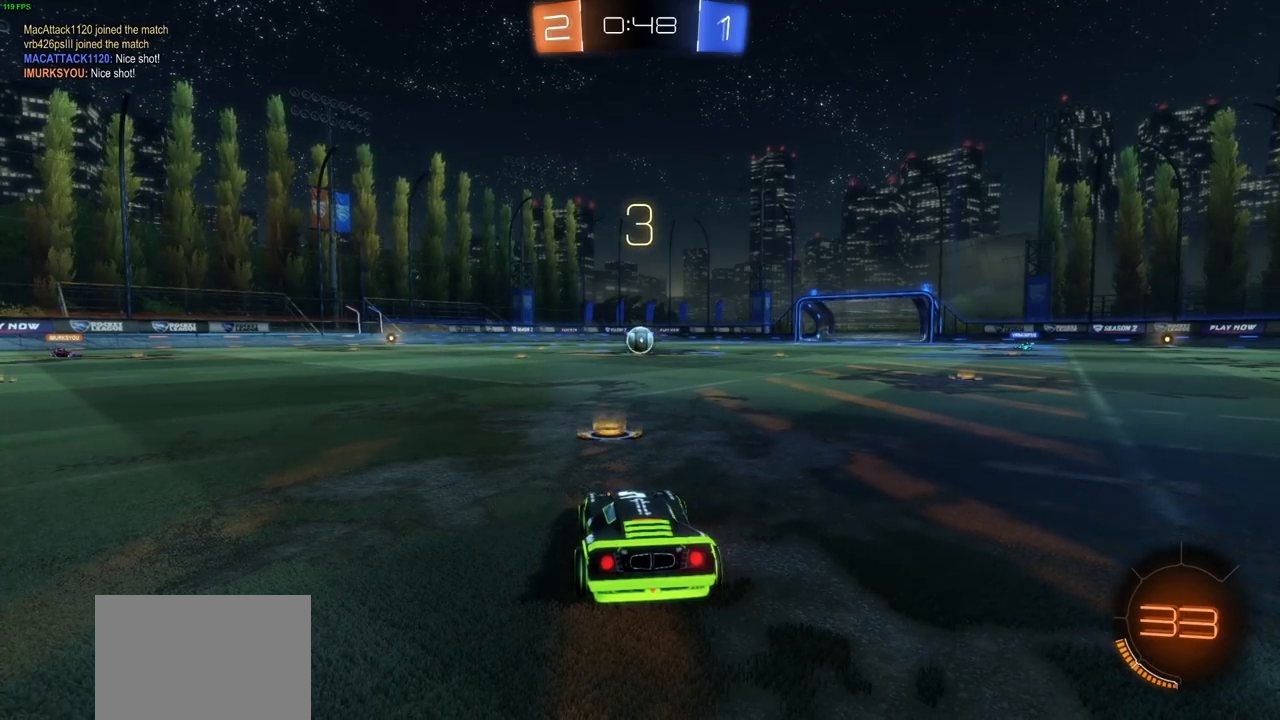
{"dt_ms": 500, "buttons": [], "left_stick": "center", "right_stick": "left", "events": [[217, "right_stick", "left"]]}
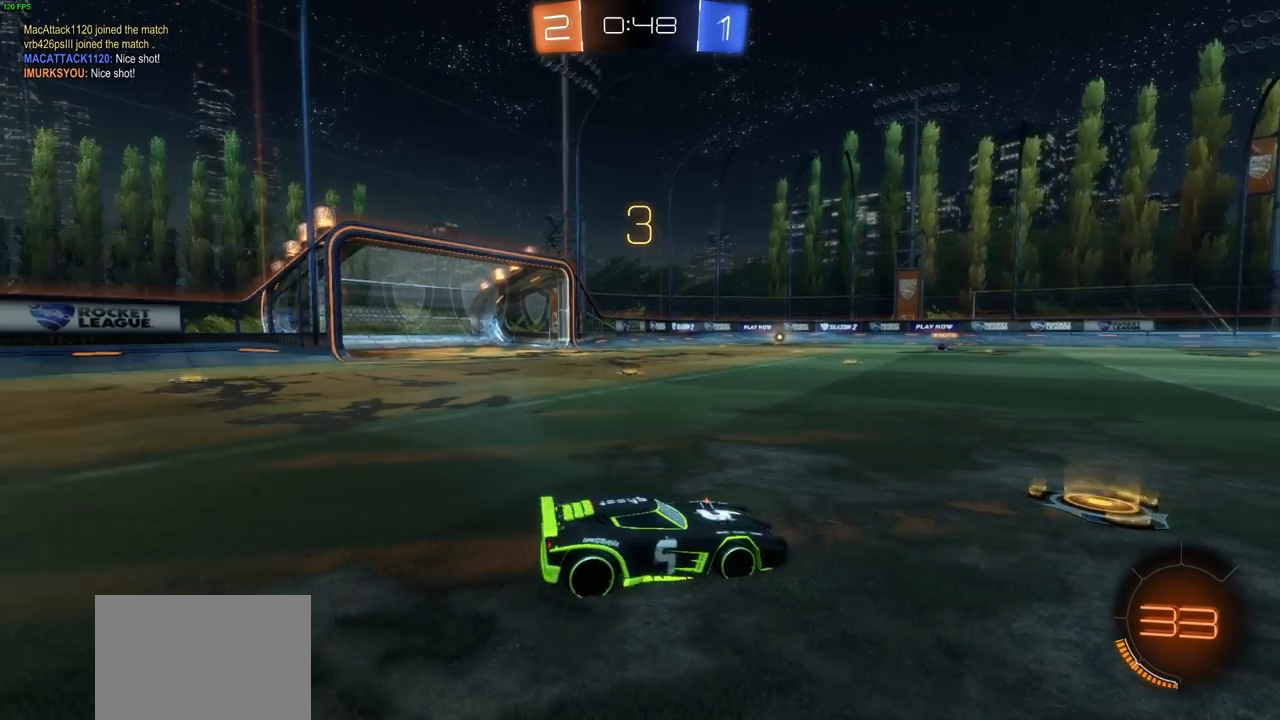
{"dt_ms": 500, "buttons": [], "left_stick": "center", "right_stick": "center", "events": [[50, "right_stick", "center"]]}
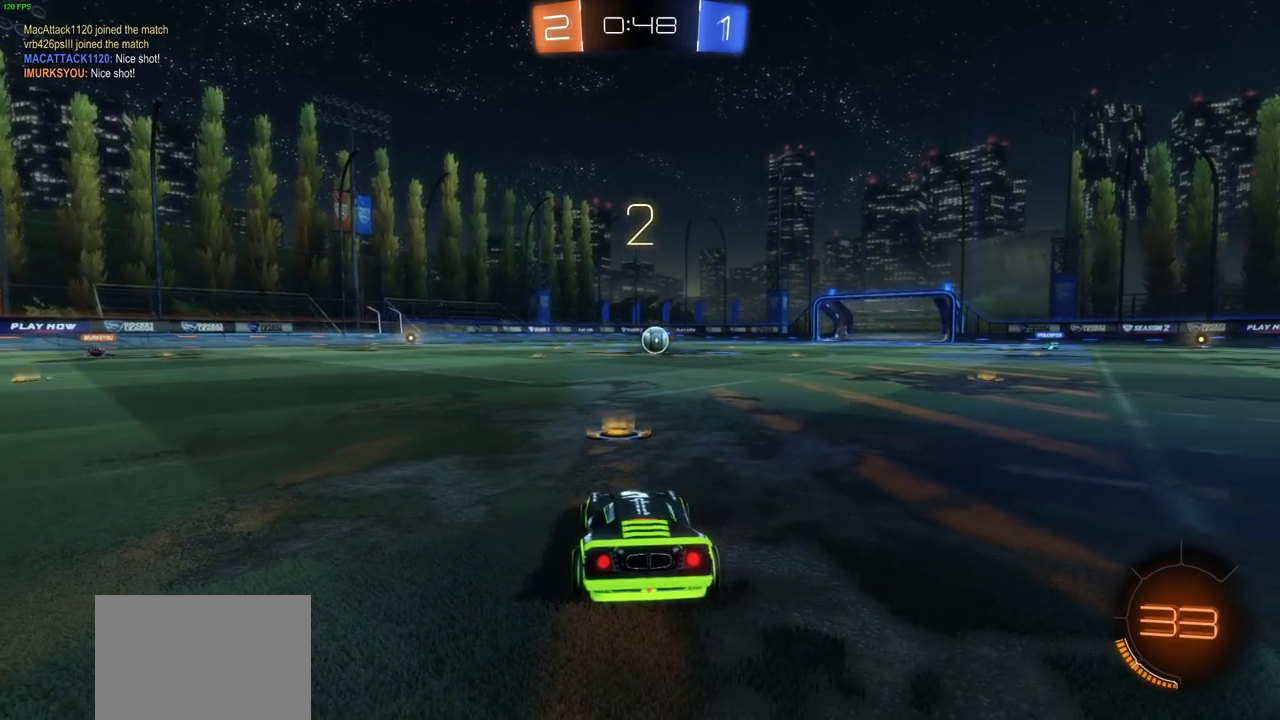
{"dt_ms": 500, "buttons": [], "left_stick": "center", "right_stick": "center", "events": []}
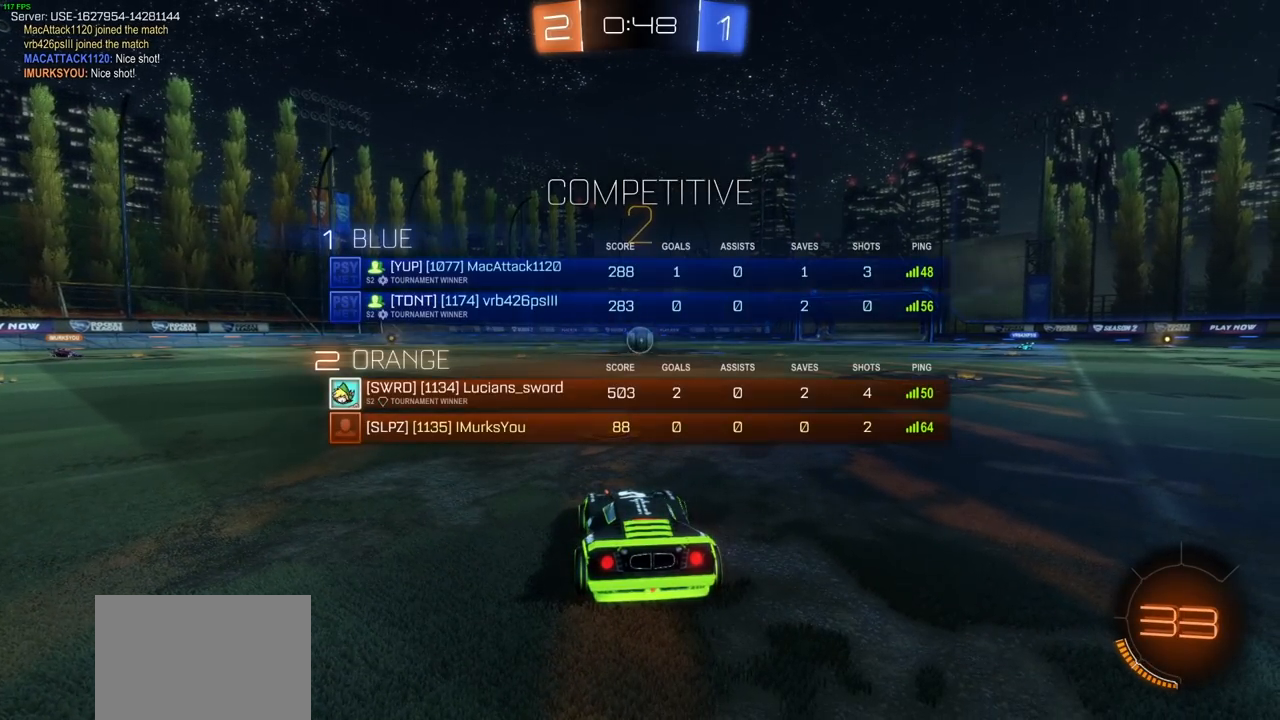
{"dt_ms": 500, "buttons": [], "left_stick": "center", "right_stick": "center", "events": []}
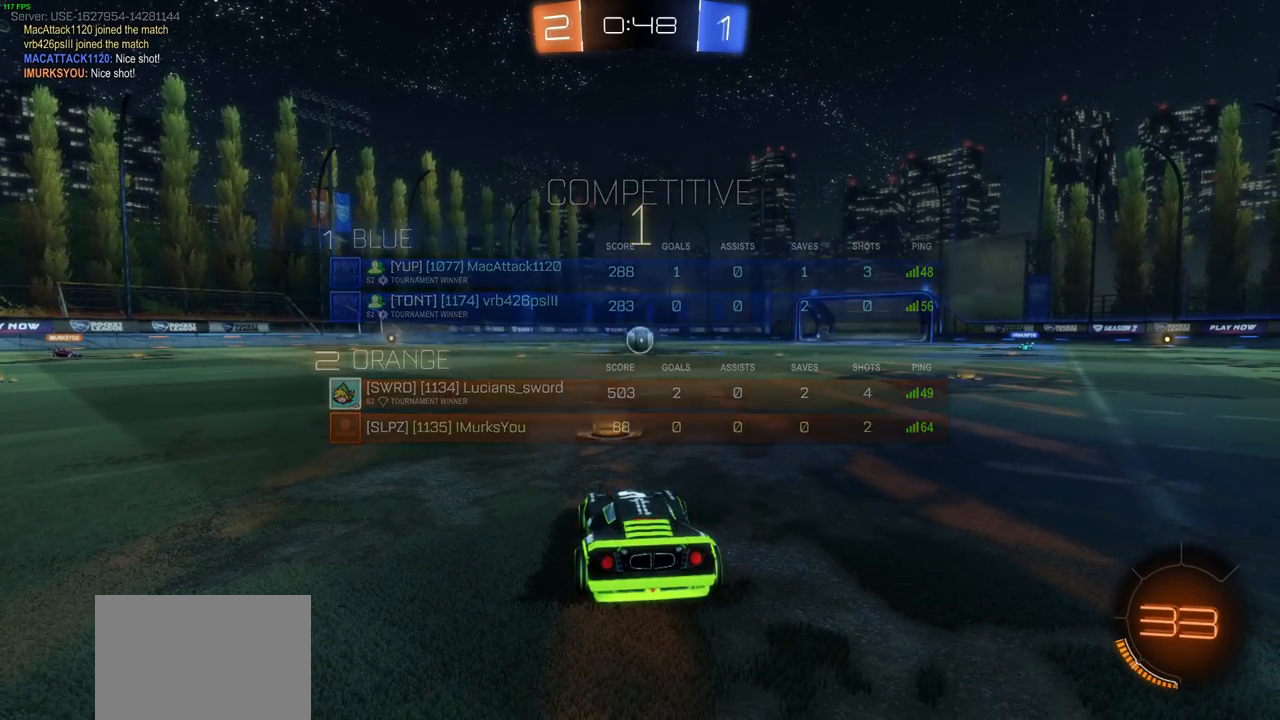
{"dt_ms": 1000, "buttons": ["R2"], "left_stick": "center", "right_stick": "center", "events": [[17, "L2", "down"], [517, "L2", "up"], [533, "R2", "down"], [683, "R2", "up"], [883, "R2", "down"]]}
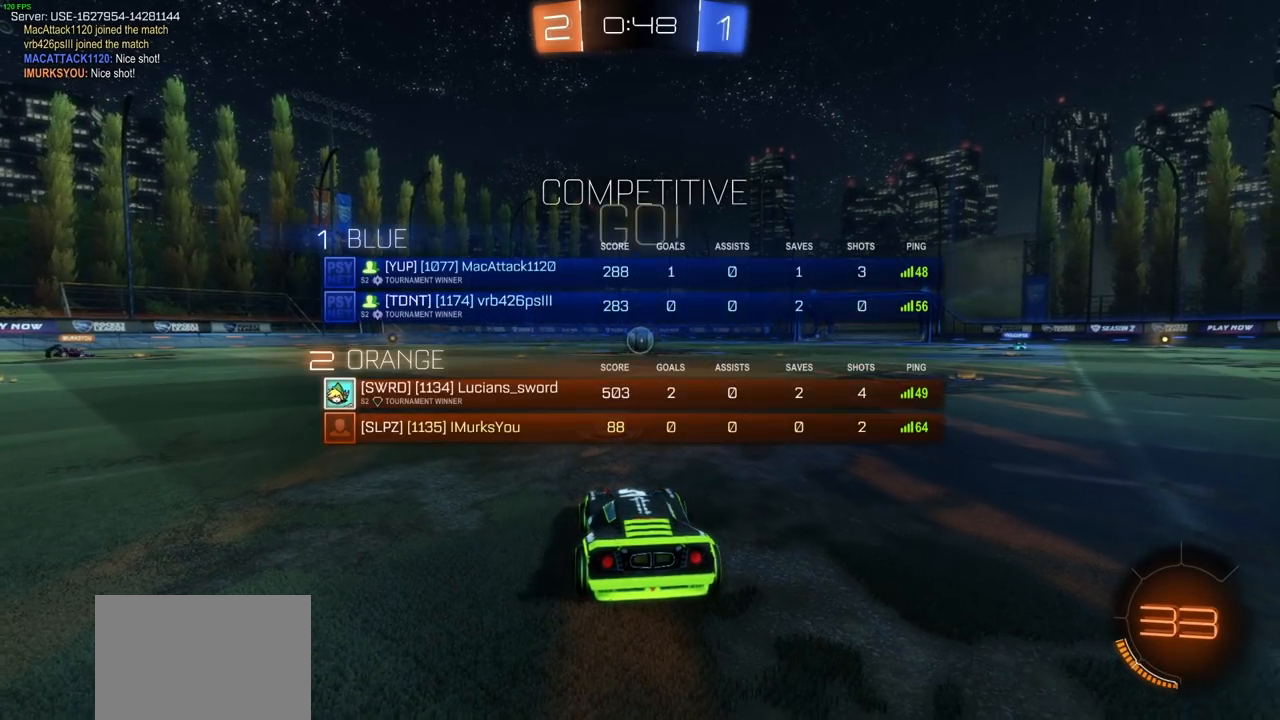
{"dt_ms": 500, "buttons": ["R2"], "left_stick": "left", "right_stick": "center", "events": [[483, "left_stick", "left"]]}
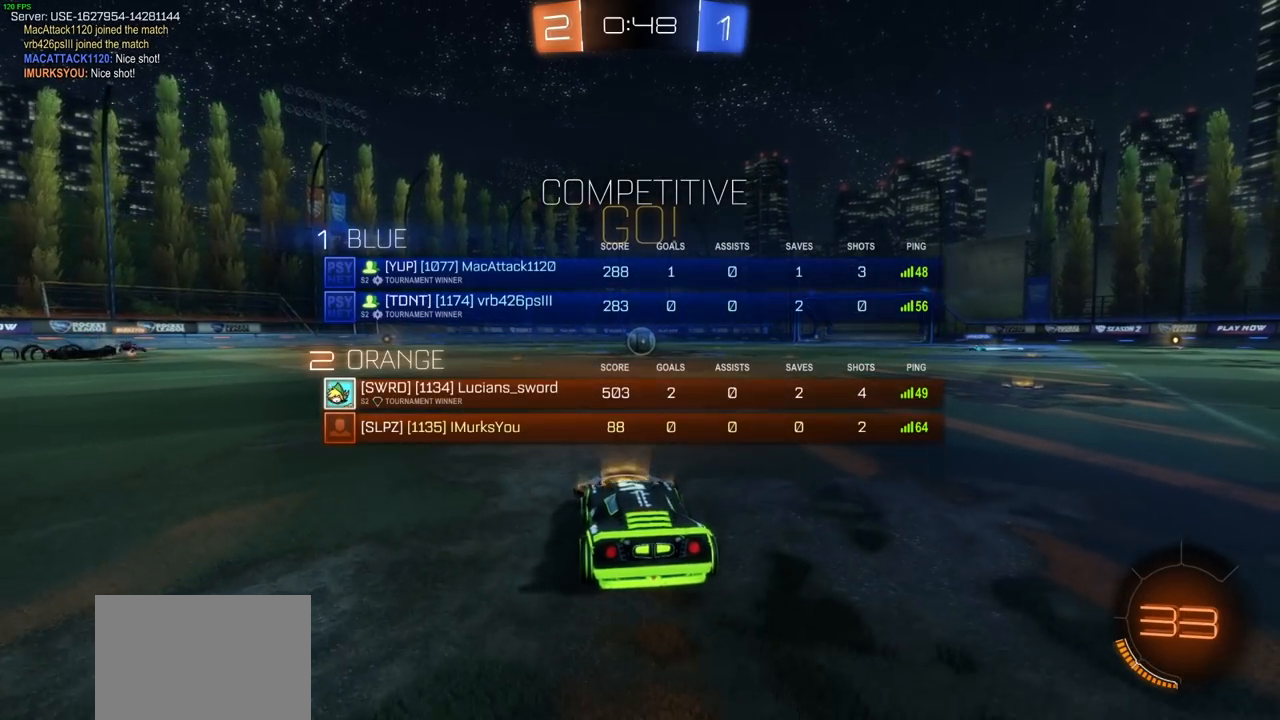
{"dt_ms": 500, "buttons": ["R2"], "left_stick": "up-left", "right_stick": "center", "events": [[333, "left_stick", "up-left"]]}
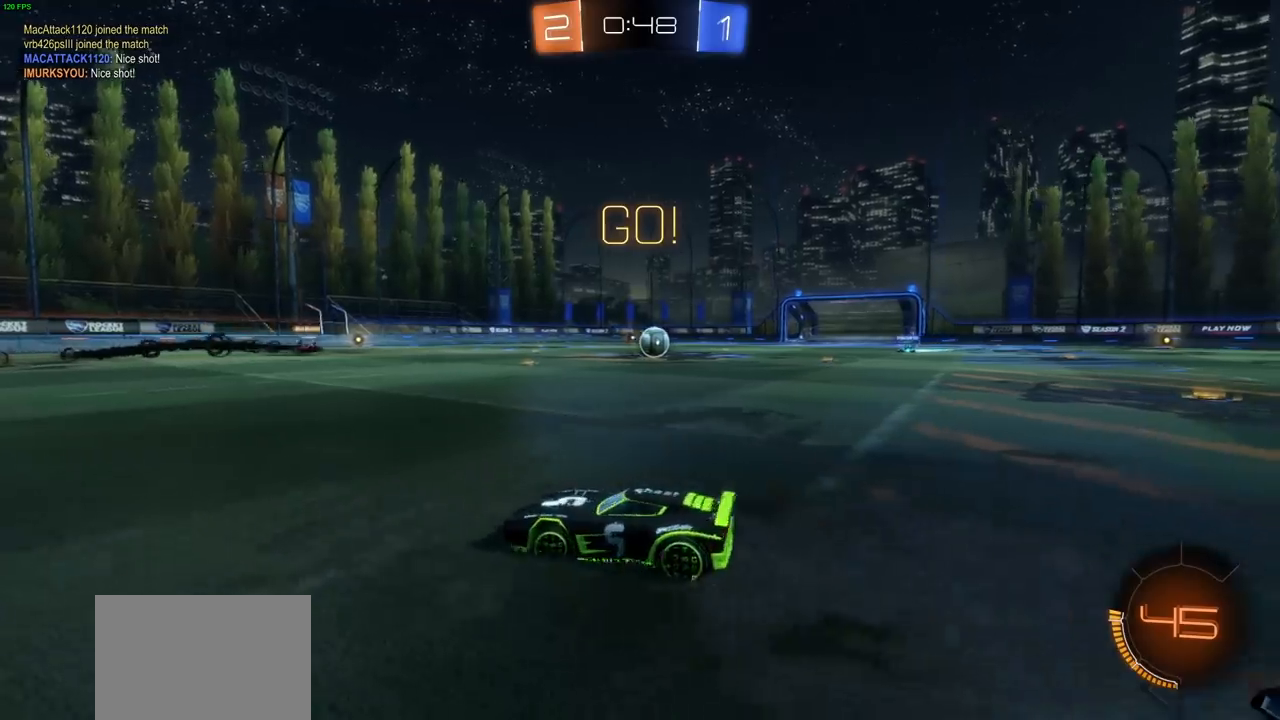
{"dt_ms": 500, "buttons": ["CROSS", "R2"], "left_stick": "up", "right_stick": "center", "events": [[467, "CROSS", "down"], [467, "left_stick", "up"]]}
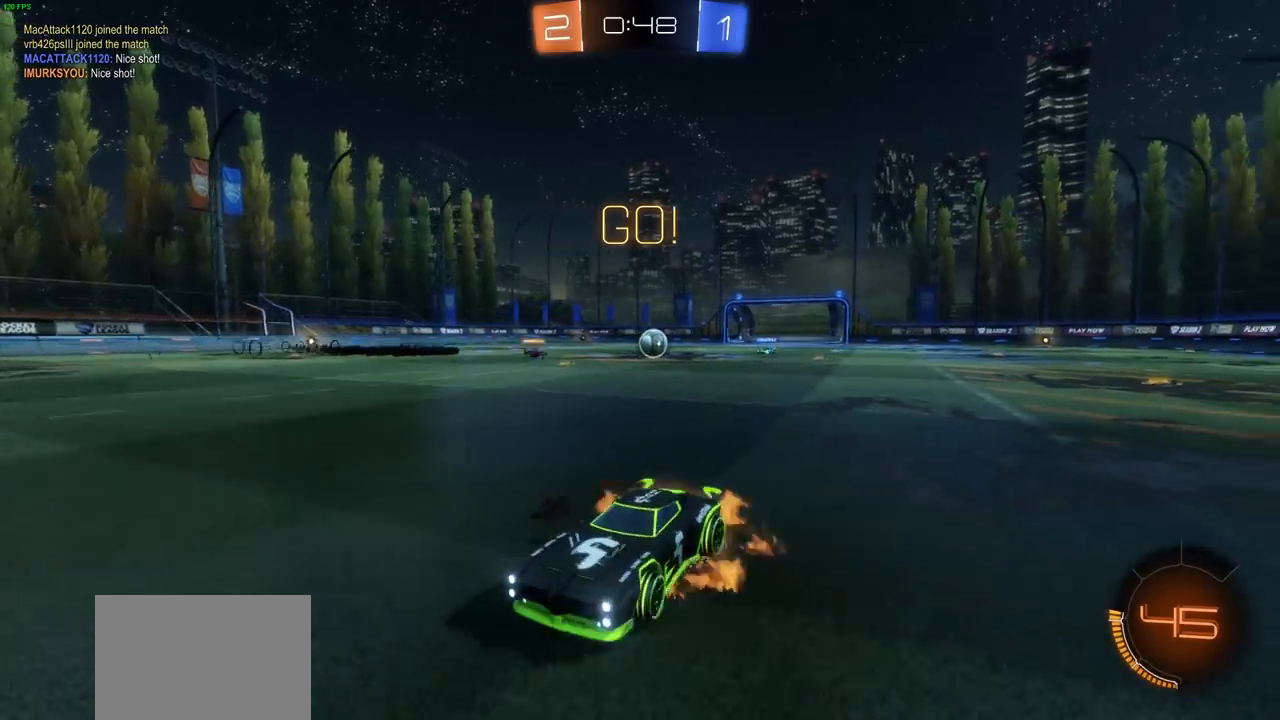
{"dt_ms": 500, "buttons": ["R2"], "left_stick": "right", "right_stick": "center", "events": [[33, "left_stick", "up-right"], [67, "CROSS", "up"], [133, "CROSS", "down"], [167, "left_stick", "right"], [233, "CROSS", "up"], [300, "CROSS", "down"], [417, "CROSS", "up"]]}
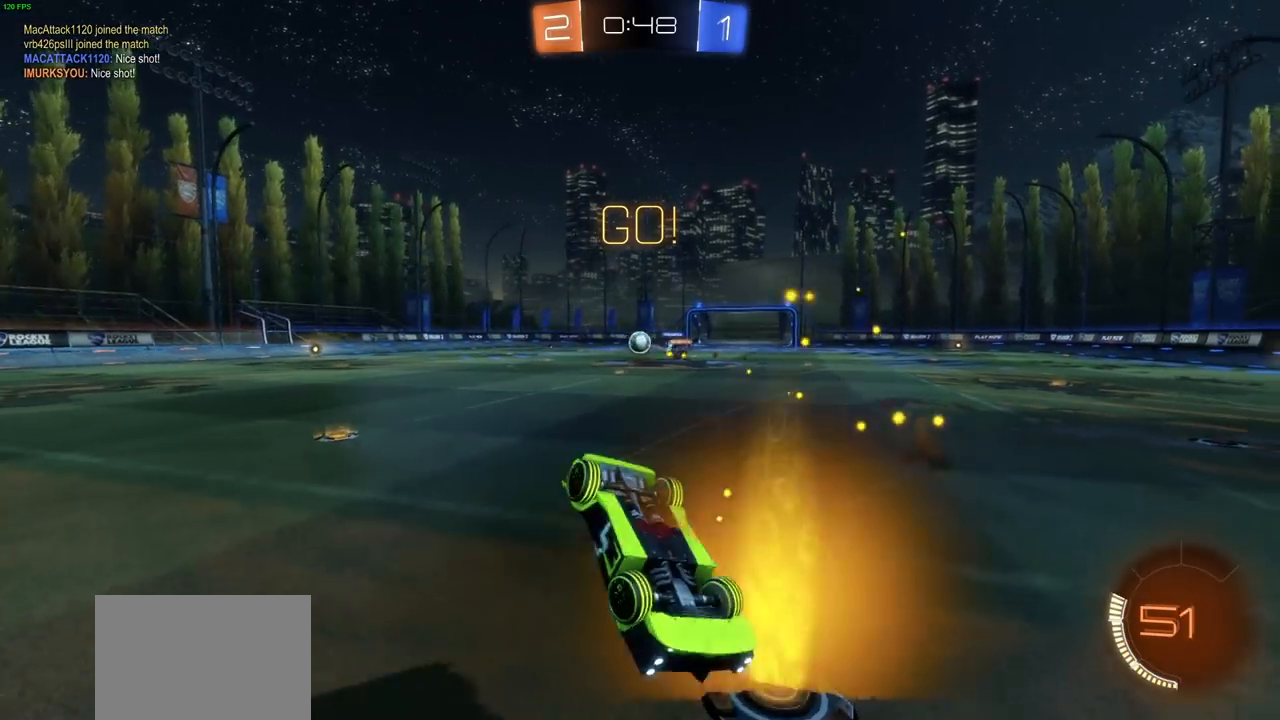
{"dt_ms": 1000, "buttons": ["R2"], "left_stick": "right", "right_stick": "center", "events": [[167, "L1", "down"], [300, "L1", "up"], [400, "left_stick", "center"], [500, "left_stick", "right"], [767, "L1", "down"], [867, "L1", "up"]]}
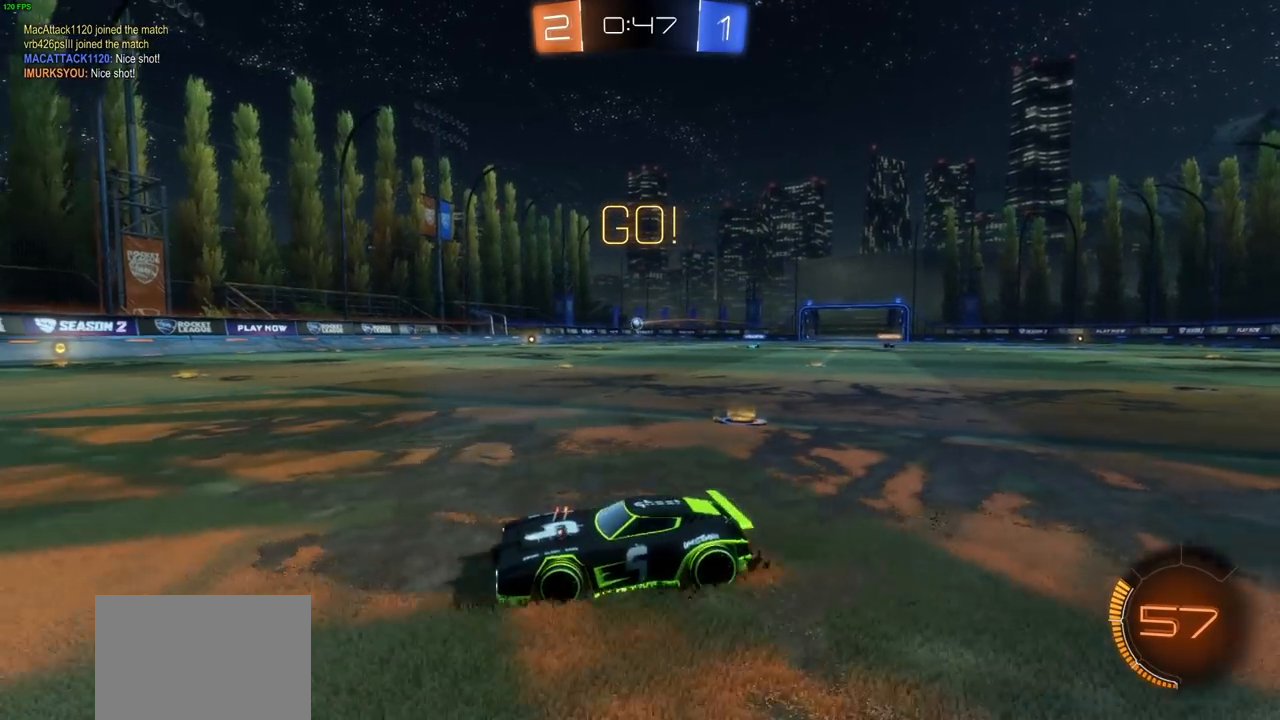
{"dt_ms": 500, "buttons": ["CIRCLE", "R2"], "left_stick": "center", "right_stick": "center", "events": [[183, "CIRCLE", "down"], [283, "left_stick", "center"]]}
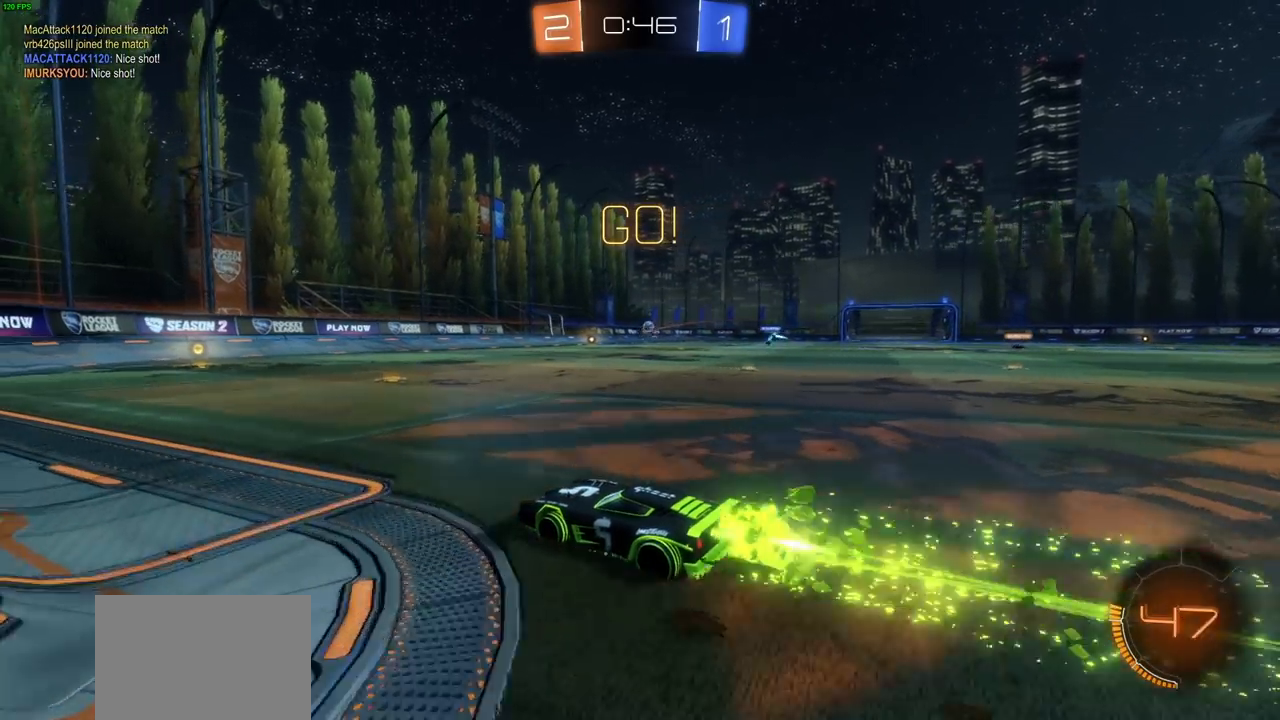
{"dt_ms": 500, "buttons": ["R2"], "left_stick": "right", "right_stick": "center", "events": [[167, "left_stick", "left"], [283, "left_stick", "center"], [383, "left_stick", "right"], [467, "CIRCLE", "up"]]}
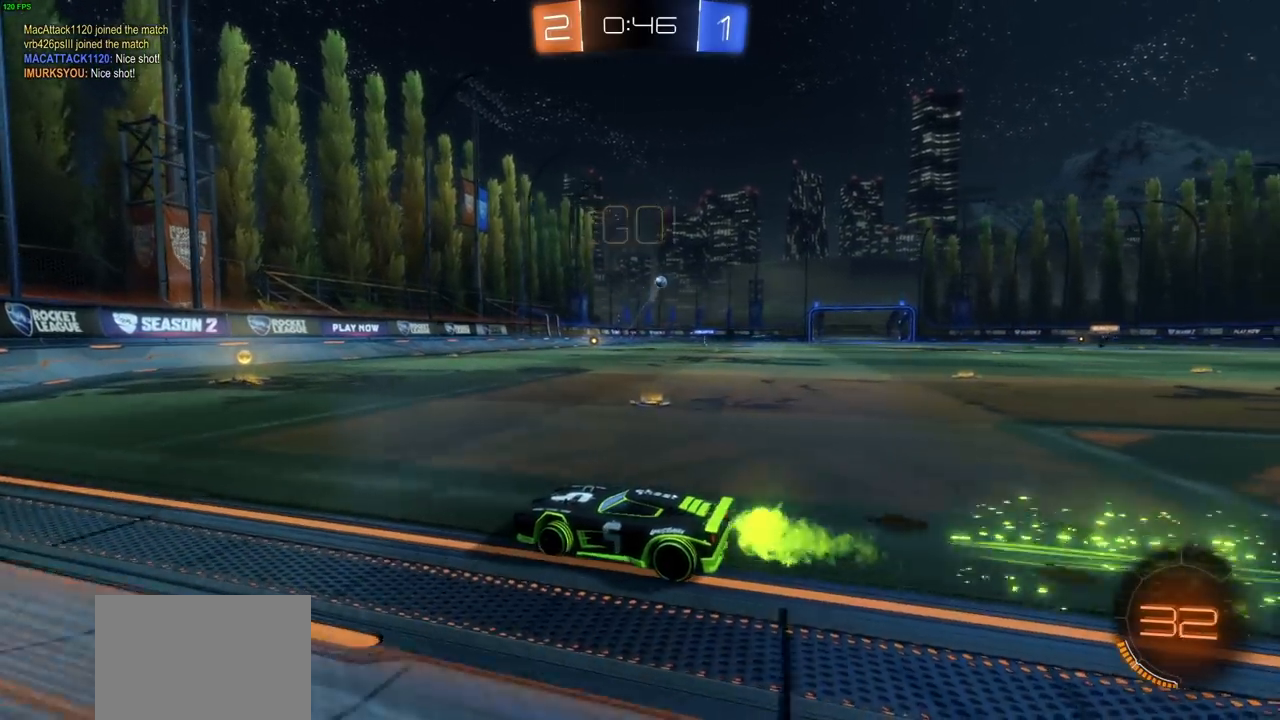
{"dt_ms": 500, "buttons": ["R2"], "left_stick": "right", "right_stick": "center", "events": [[50, "left_stick", "center"], [183, "left_stick", "right"], [267, "L1", "down"], [317, "L1", "up"], [350, "left_stick", "center"], [483, "left_stick", "right"]]}
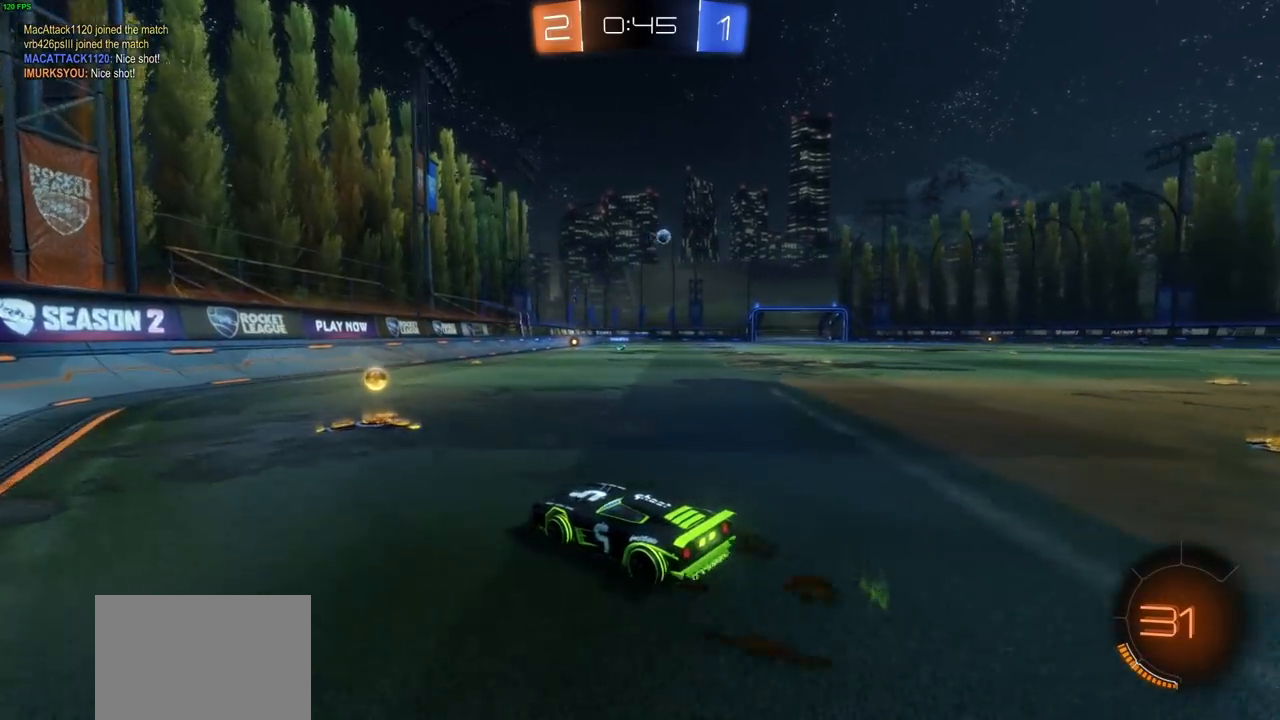
{"dt_ms": 500, "buttons": ["R2"], "left_stick": "right", "right_stick": "center", "events": [[50, "L1", "down"], [117, "L1", "up"], [400, "L1", "down"], [500, "L1", "up"]]}
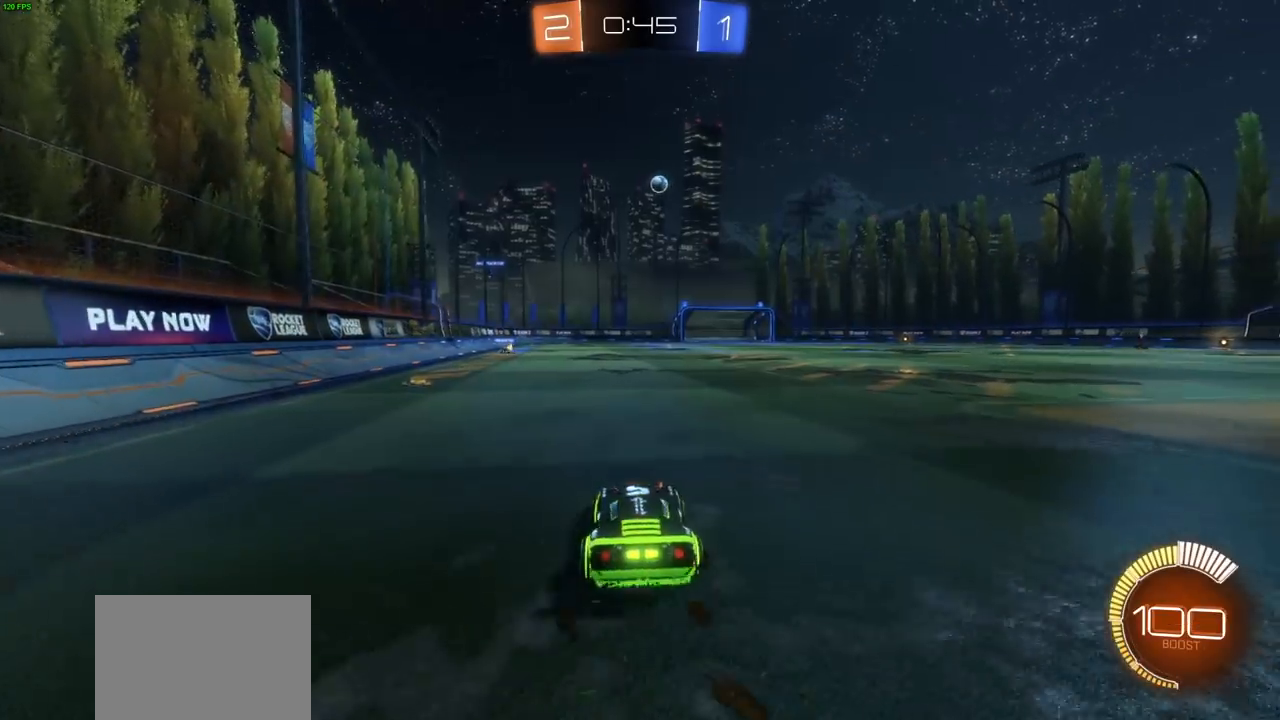
{"dt_ms": 500, "buttons": ["R2"], "left_stick": "center", "right_stick": "center", "events": [[167, "CIRCLE", "down"], [383, "left_stick", "center"], [450, "CIRCLE", "up"]]}
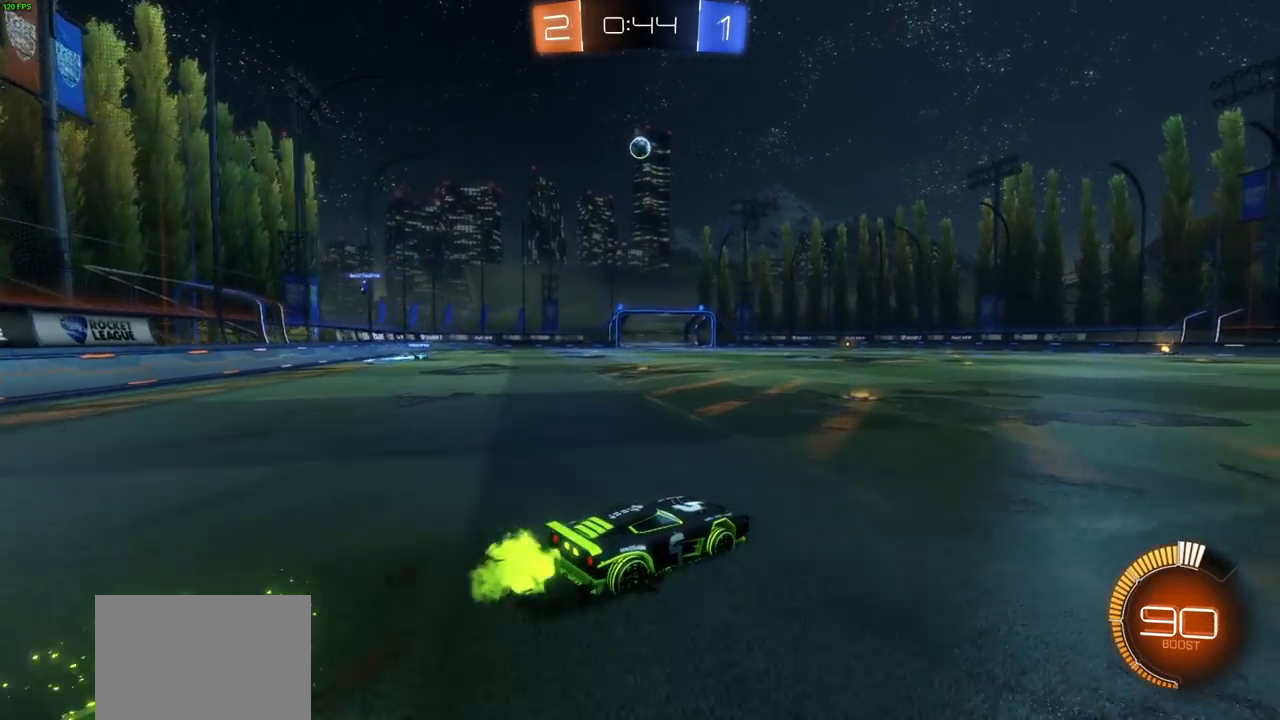
{"dt_ms": 500, "buttons": ["CROSS", "CIRCLE", "R2"], "left_stick": "down-left", "right_stick": "center", "events": [[83, "left_stick", "left"], [217, "left_stick", "down-left"], [317, "CIRCLE", "down"], [350, "CROSS", "down"]]}
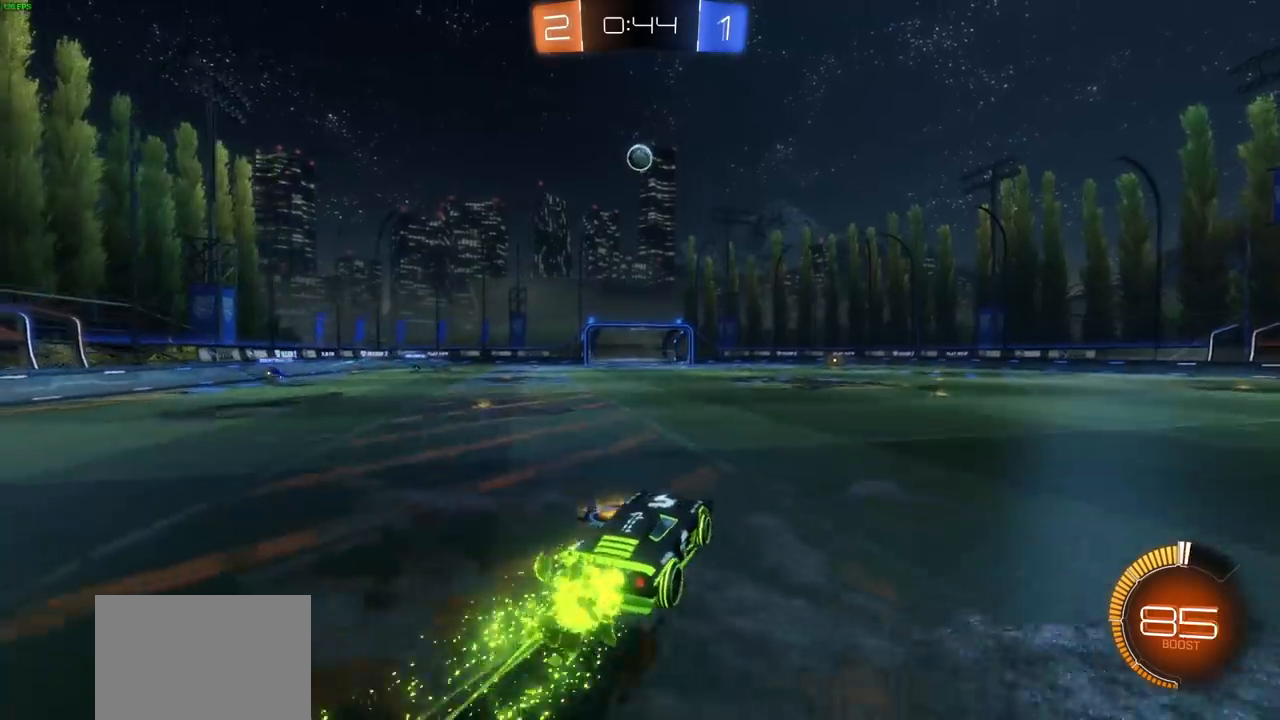
{"dt_ms": 500, "buttons": ["R2"], "left_stick": "up", "right_stick": "center", "events": [[100, "left_stick", "up-left"], [150, "left_stick", "up-right"], [433, "CIRCLE", "up"], [433, "CROSS", "up"], [433, "left_stick", "up"]]}
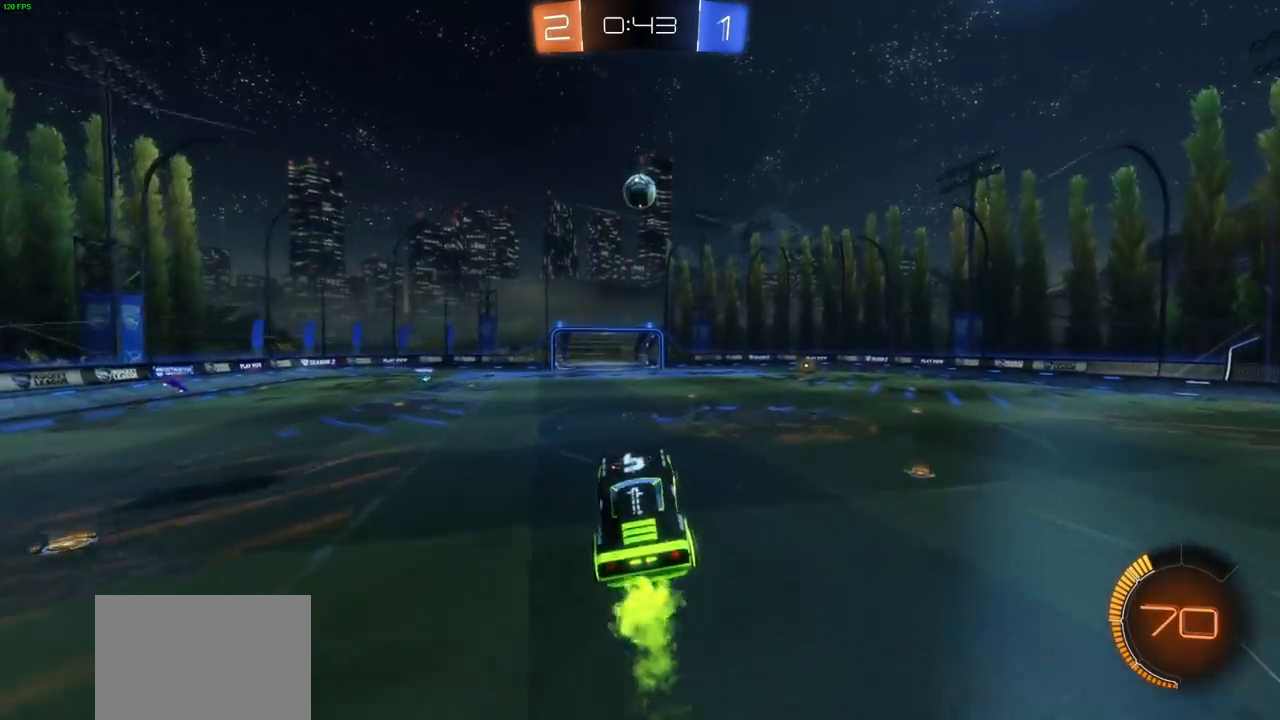
{"dt_ms": 1000, "buttons": ["CIRCLE", "R2"], "left_stick": "center", "right_stick": "center", "events": [[83, "left_stick", "center"], [467, "CIRCLE", "down"], [483, "left_stick", "down"], [567, "left_stick", "down-left"], [667, "left_stick", "center"]]}
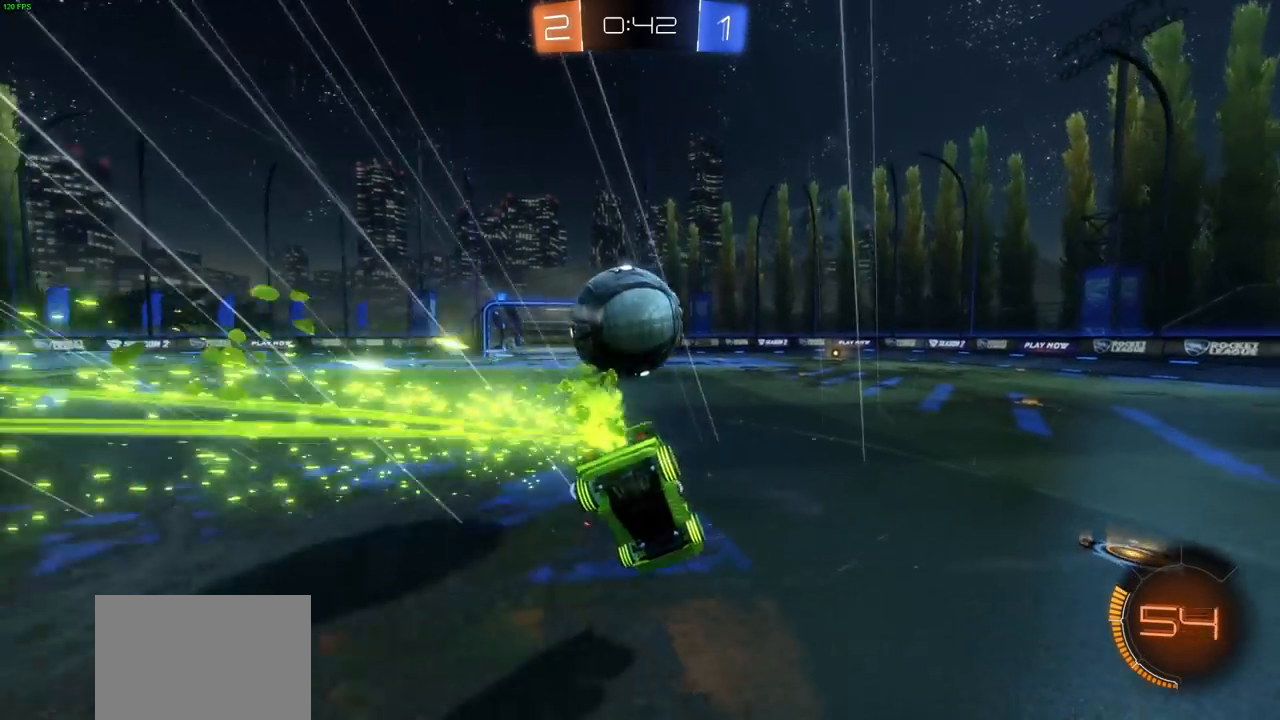
{"dt_ms": 500, "buttons": ["R2"], "left_stick": "right", "right_stick": "center", "events": [[83, "left_stick", "down"], [117, "CIRCLE", "up"], [267, "left_stick", "right"]]}
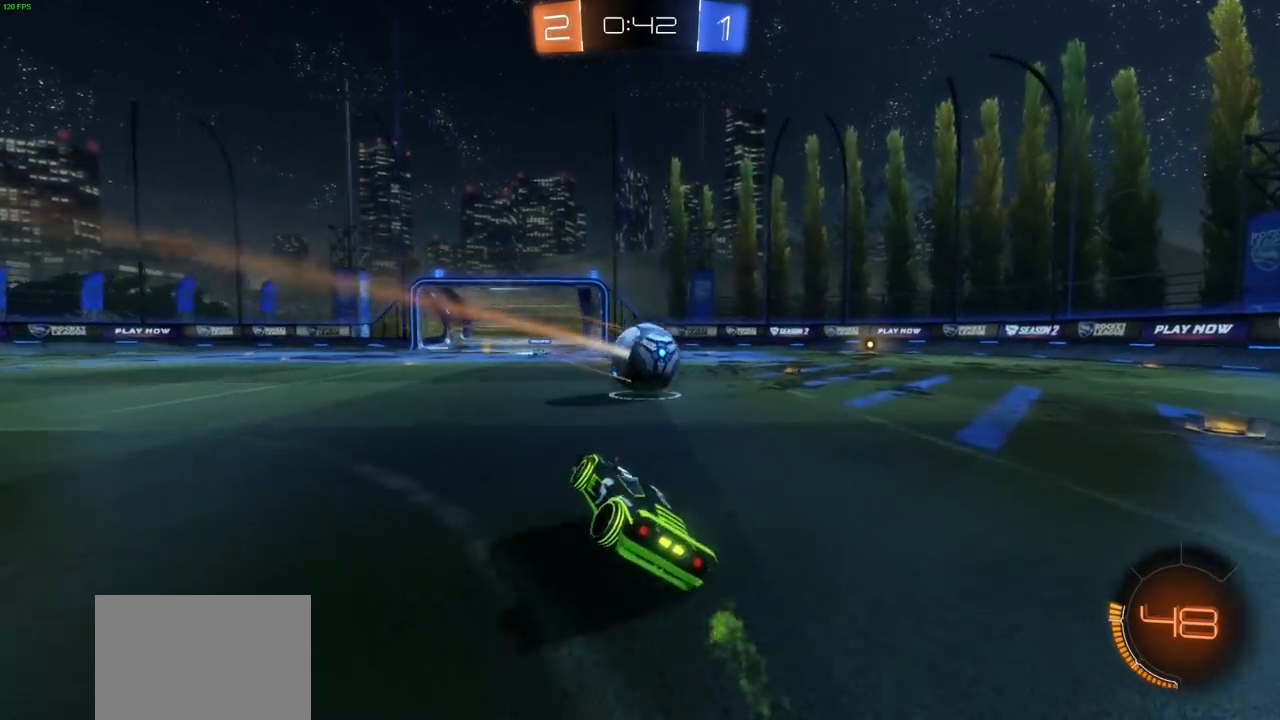
{"dt_ms": 500, "buttons": ["CIRCLE", "R2"], "left_stick": "right", "right_stick": "center", "events": [[417, "CIRCLE", "down"]]}